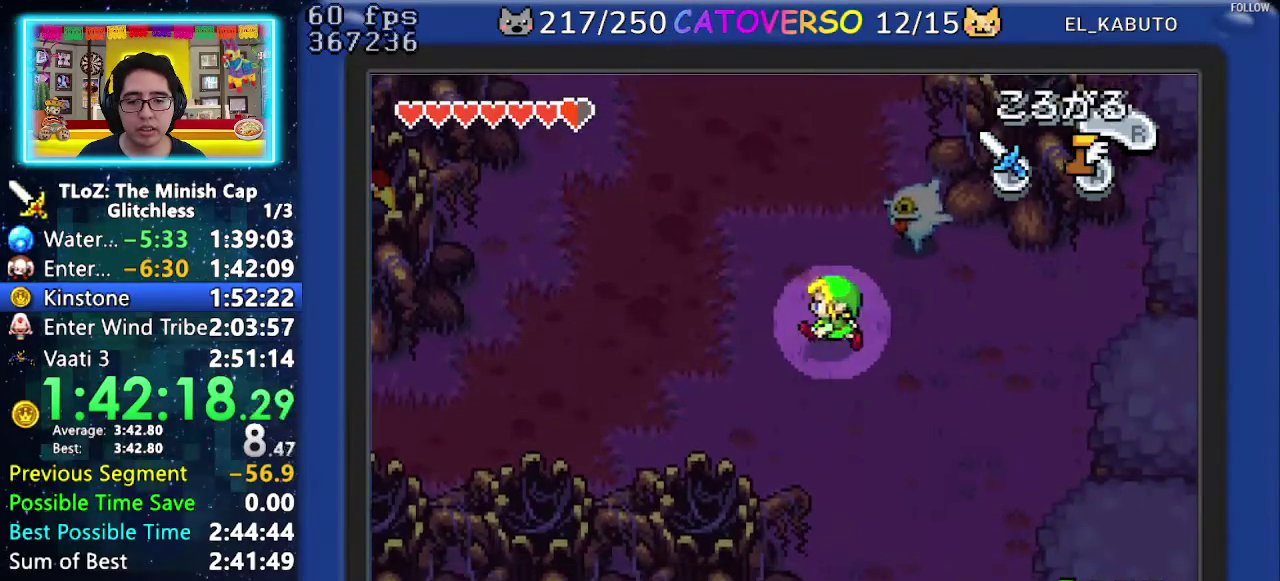
Gameplay with a controller (Nintendo layout); each line is a JSON object with the inputs held at the frame after it. "events" lists button and stick changes between this image and that frame as [ms after this image, input, new state], when the widget could be followed in between. Not read: L3 R3.
{"buttons": ["A", "DPAD_DOWN", "DPAD_LEFT"], "events": [[50, "DPAD_DOWN", "up"], [117, "A", "down"], [250, "DPAD_DOWN", "down"]]}
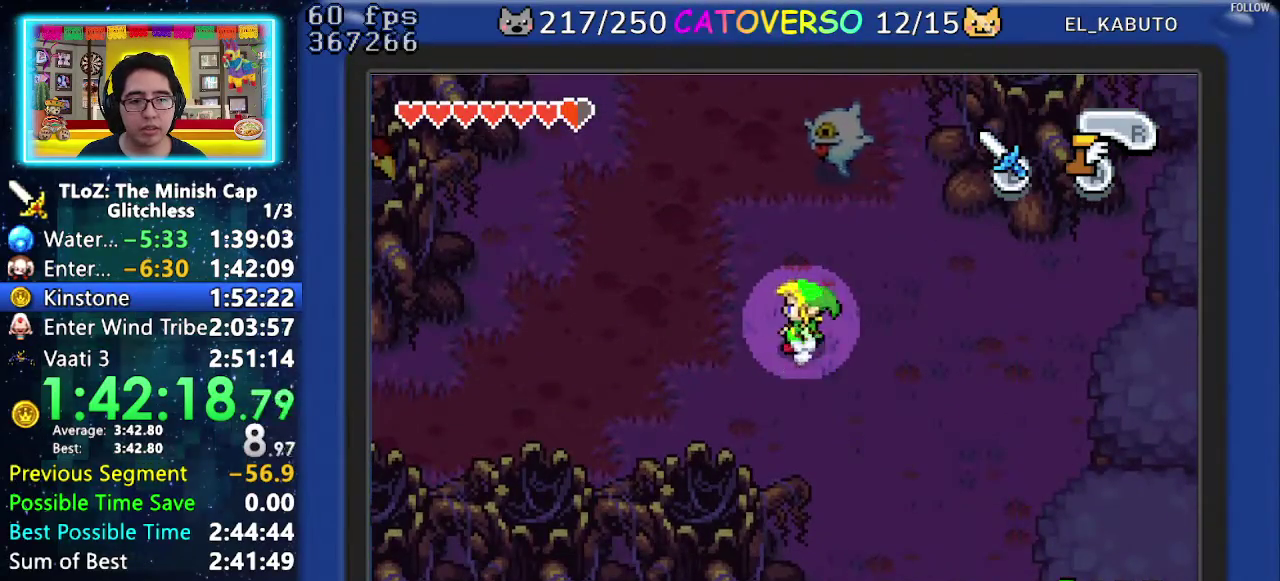
{"buttons": ["A", "DPAD_DOWN", "DPAD_LEFT"], "events": []}
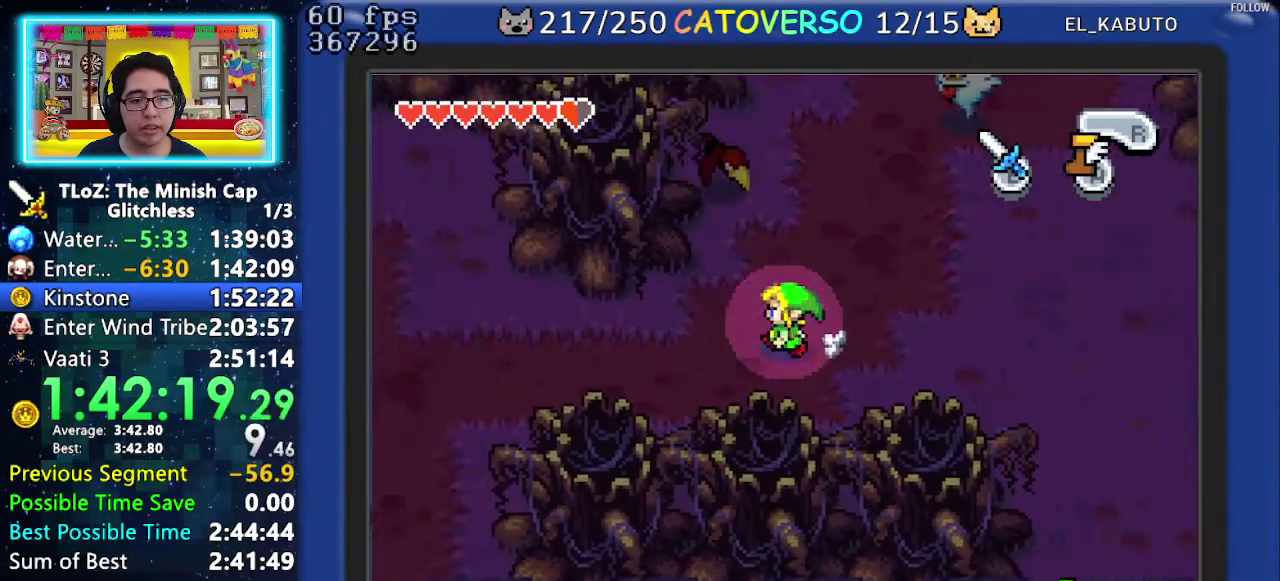
{"buttons": ["A", "DPAD_UP"], "events": [[117, "DPAD_DOWN", "up"], [200, "DPAD_LEFT", "up"], [333, "DPAD_UP", "down"]]}
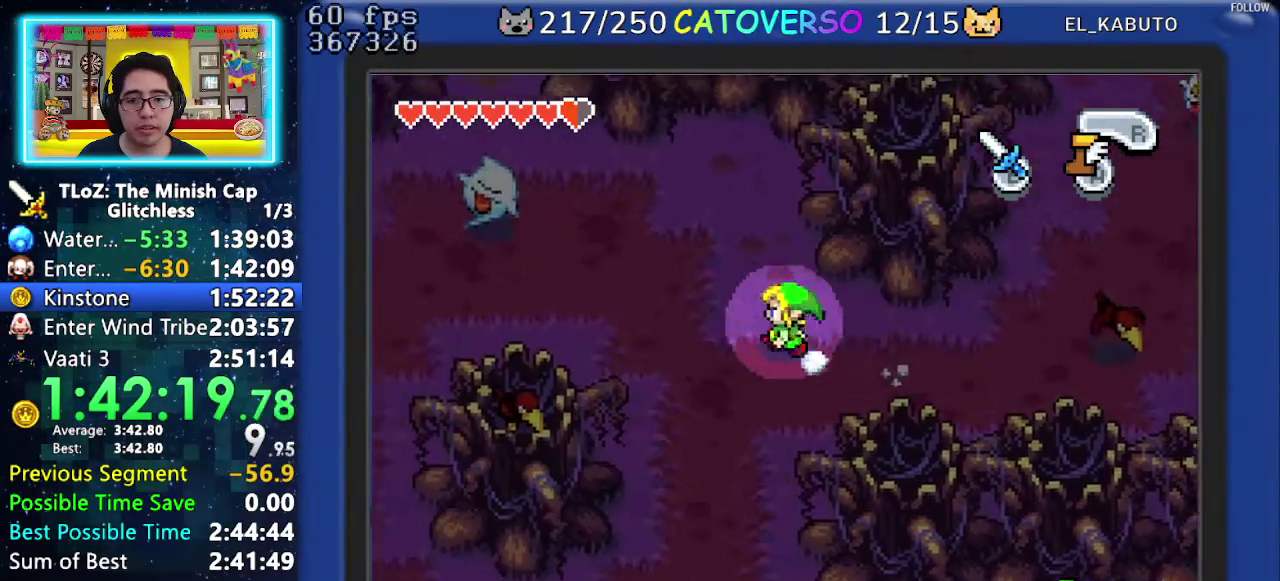
{"buttons": ["R1", "DPAD_UP"], "events": [[417, "A", "up"], [500, "R1", "down"]]}
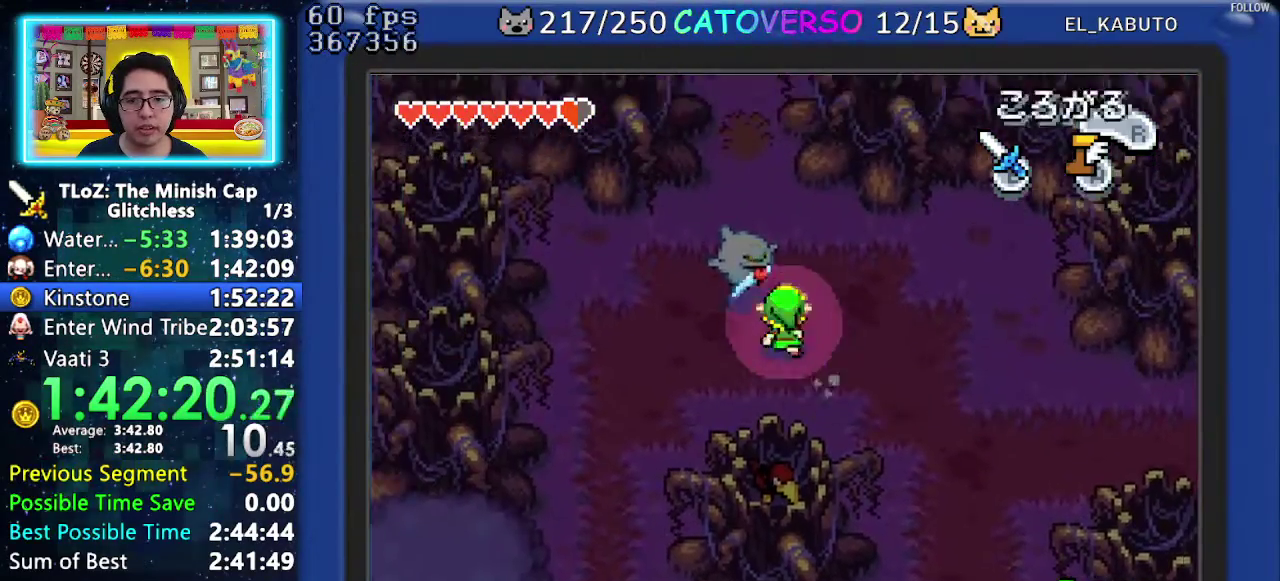
{"buttons": ["DPAD_UP", "DPAD_LEFT"], "events": [[217, "DPAD_LEFT", "down"], [300, "R1", "up"]]}
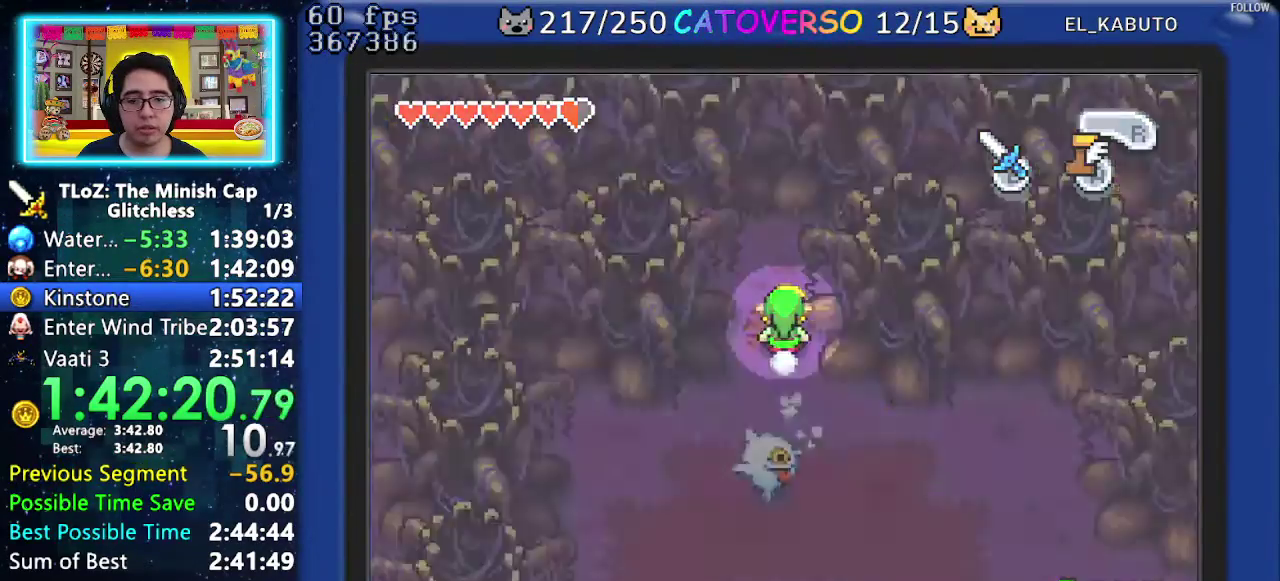
{"buttons": ["DPAD_UP"], "events": [[117, "DPAD_LEFT", "up"]]}
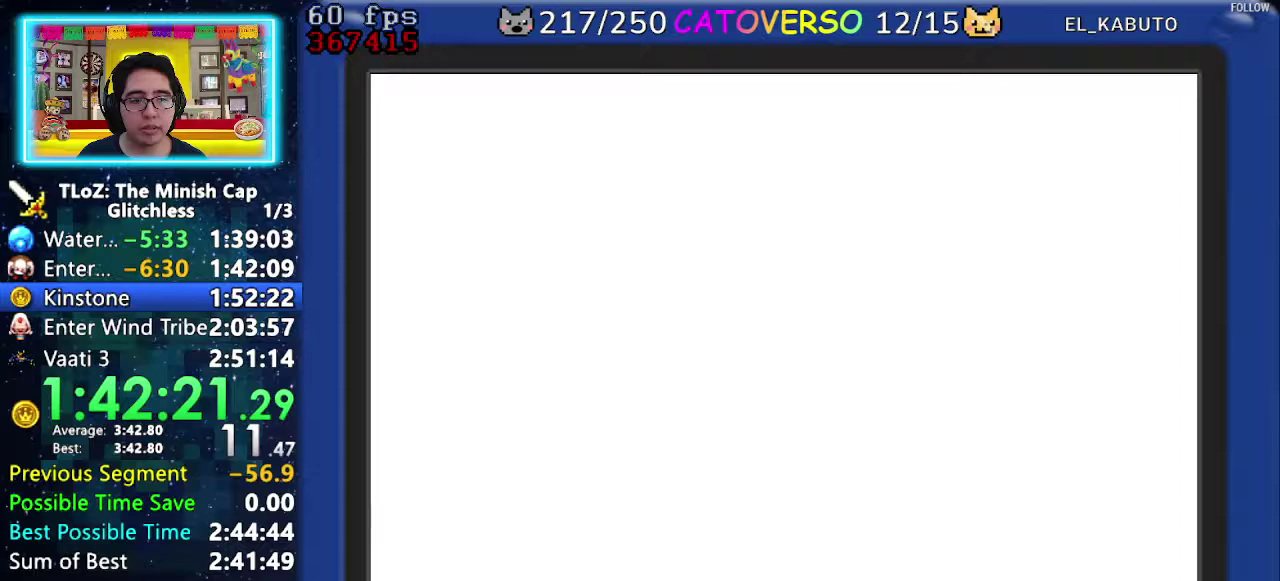
{"buttons": ["DPAD_UP"], "events": []}
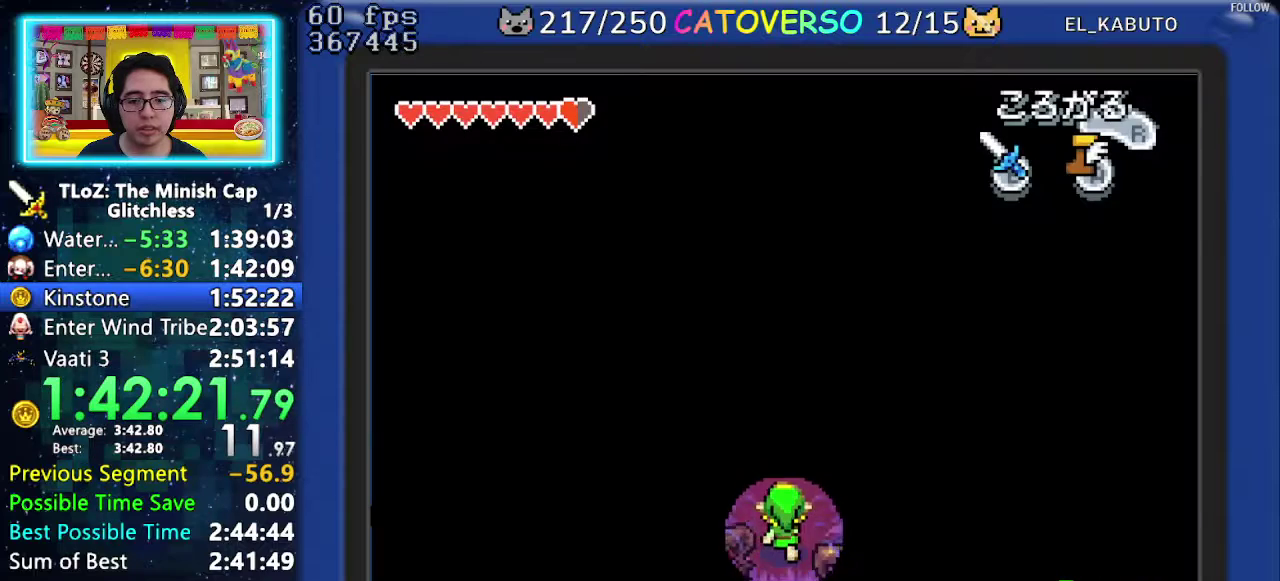
{"buttons": ["DPAD_UP"], "events": [[233, "R1", "down"], [383, "R1", "up"]]}
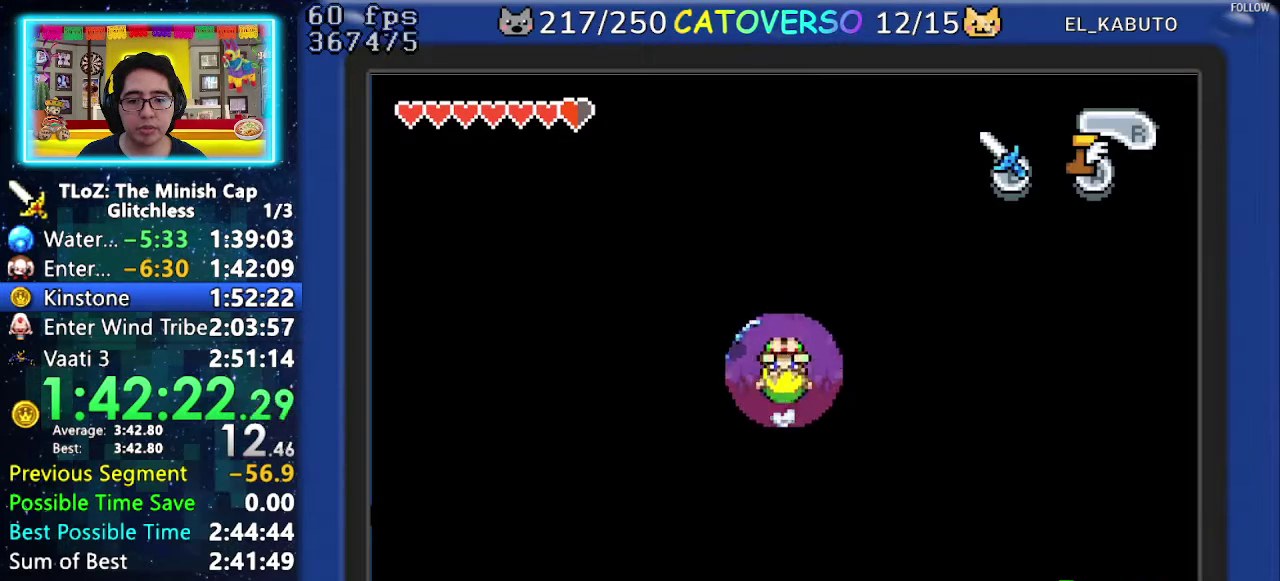
{"buttons": ["R1", "DPAD_UP"], "events": [[50, "DPAD_LEFT", "down"], [283, "DPAD_LEFT", "up"], [300, "R1", "down"]]}
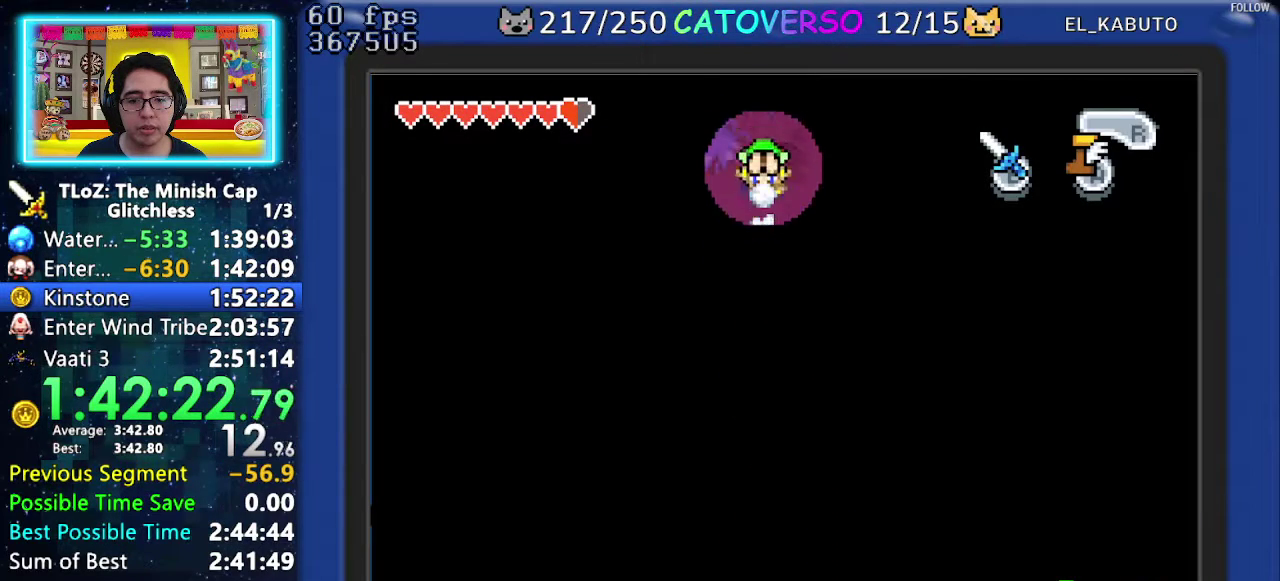
{"buttons": ["DPAD_UP"], "events": [[100, "R1", "up"], [217, "DPAD_RIGHT", "down"], [300, "DPAD_RIGHT", "up"]]}
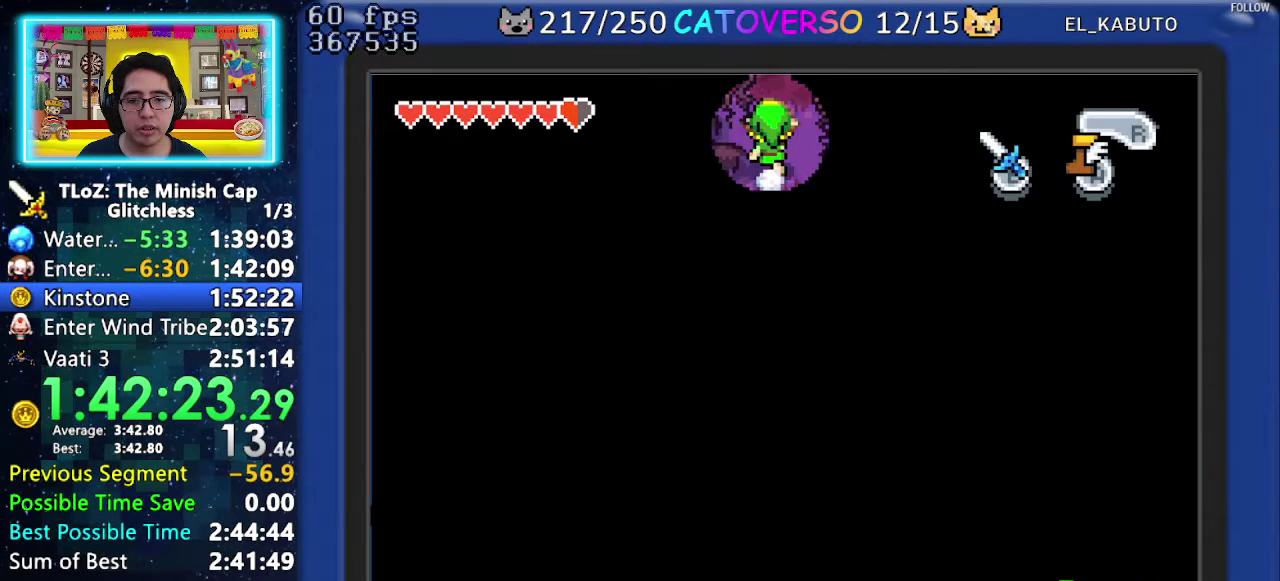
{"buttons": ["DPAD_UP"], "events": []}
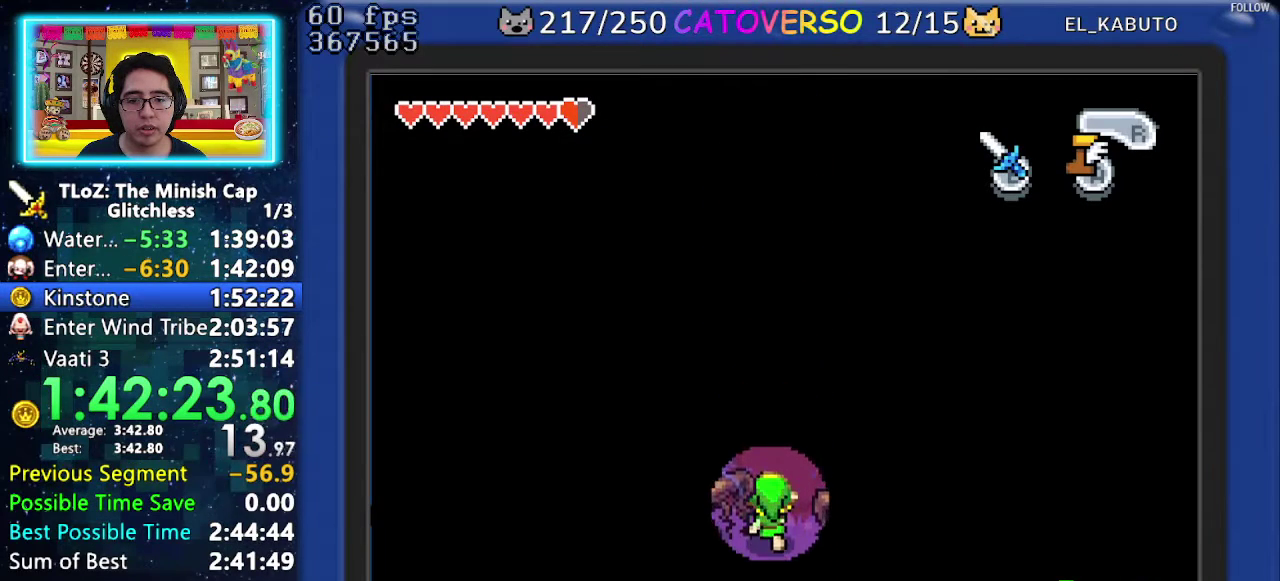
{"buttons": ["DPAD_UP", "DPAD_LEFT"], "events": [[450, "DPAD_LEFT", "down"]]}
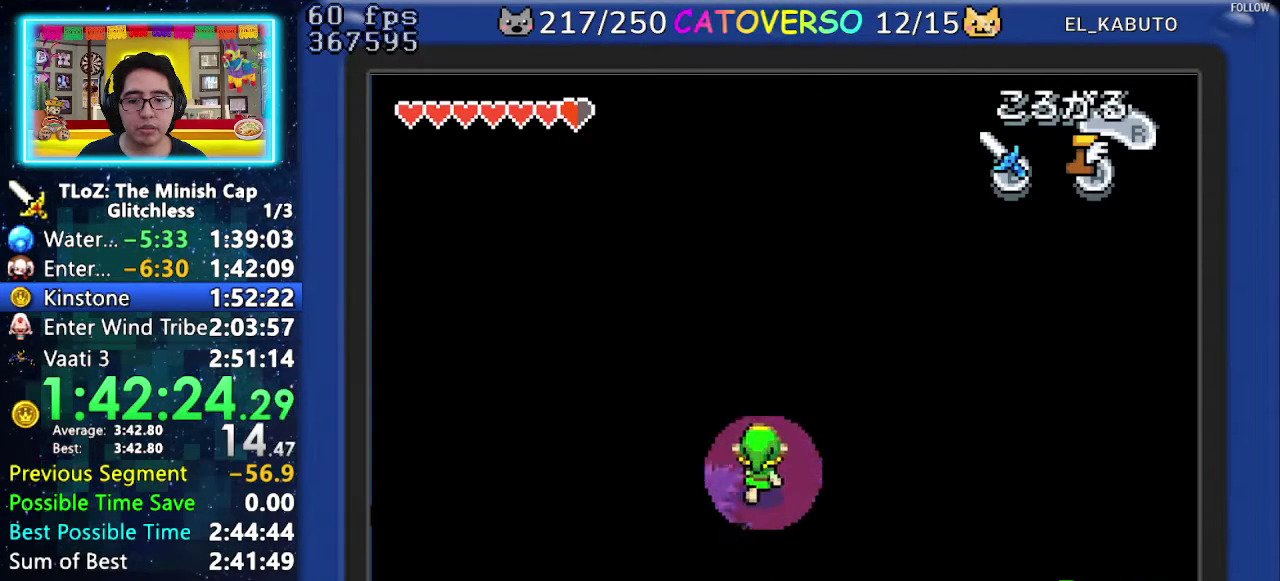
{"buttons": ["DPAD_UP", "DPAD_LEFT"], "events": [[17, "DPAD_UP", "up"], [50, "R1", "down"], [217, "R1", "up"], [467, "DPAD_UP", "down"]]}
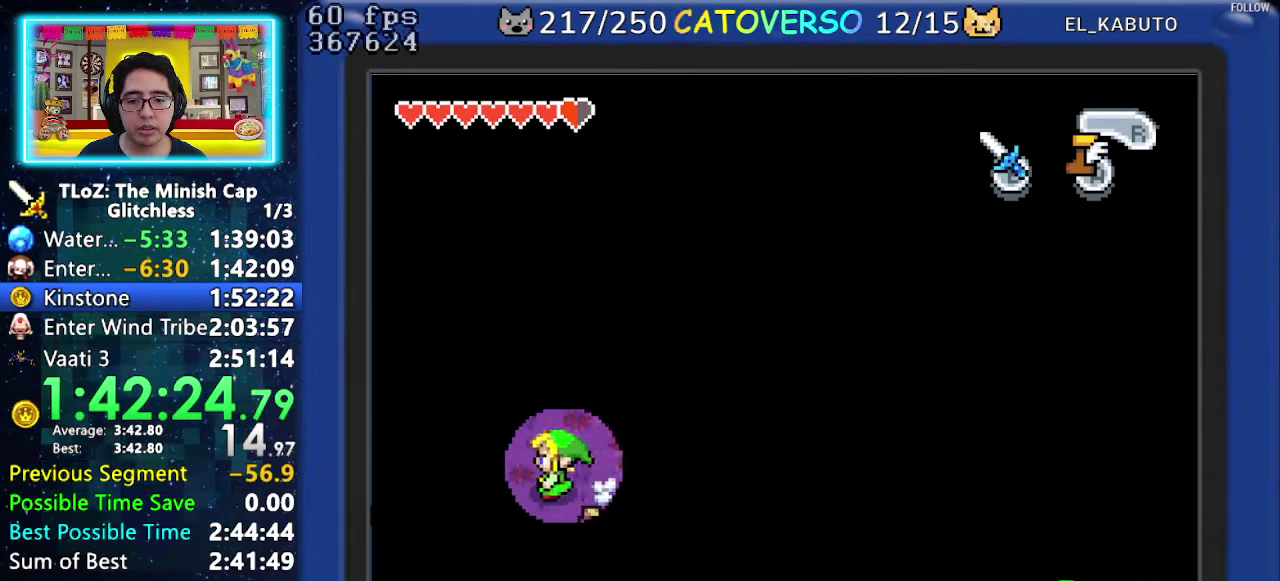
{"buttons": ["DPAD_LEFT"], "events": [[33, "DPAD_LEFT", "up"], [67, "R1", "down"], [117, "DPAD_LEFT", "down"], [183, "DPAD_UP", "up"], [200, "R1", "up"]]}
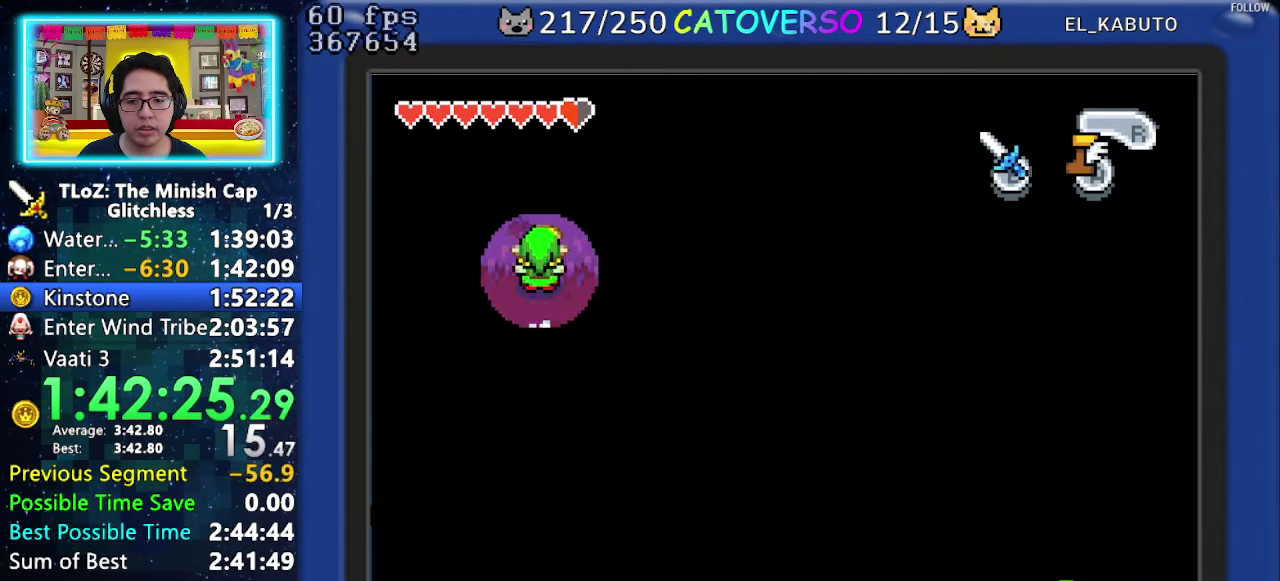
{"buttons": ["DPAD_LEFT"], "events": [[67, "DPAD_DOWN", "down"], [417, "DPAD_DOWN", "up"]]}
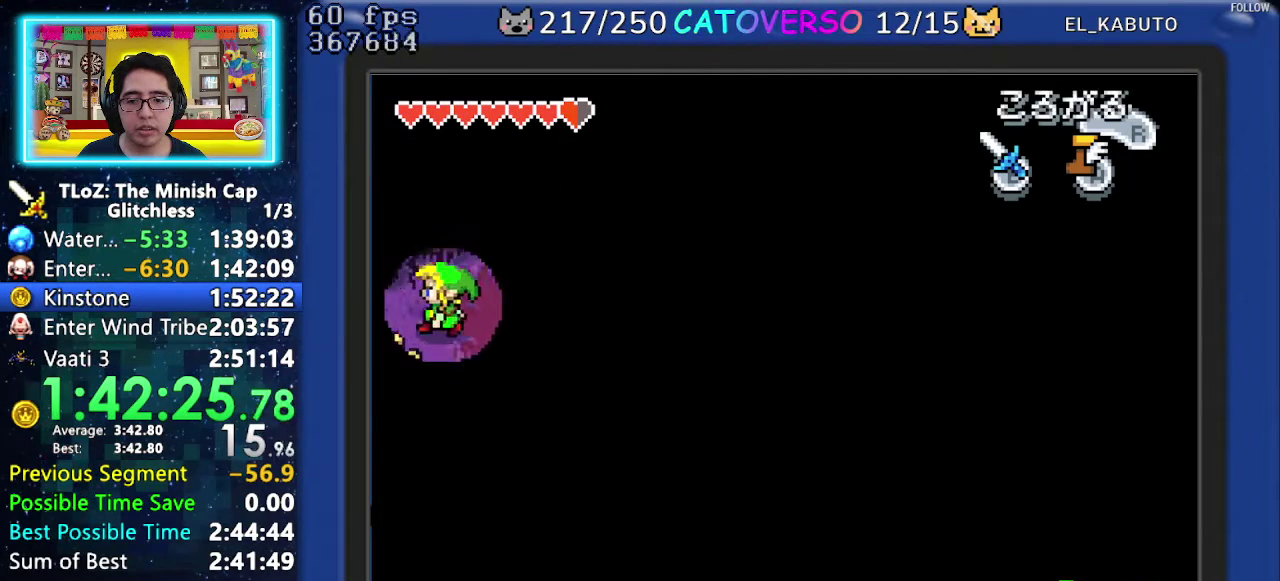
{"buttons": ["DPAD_LEFT"], "events": []}
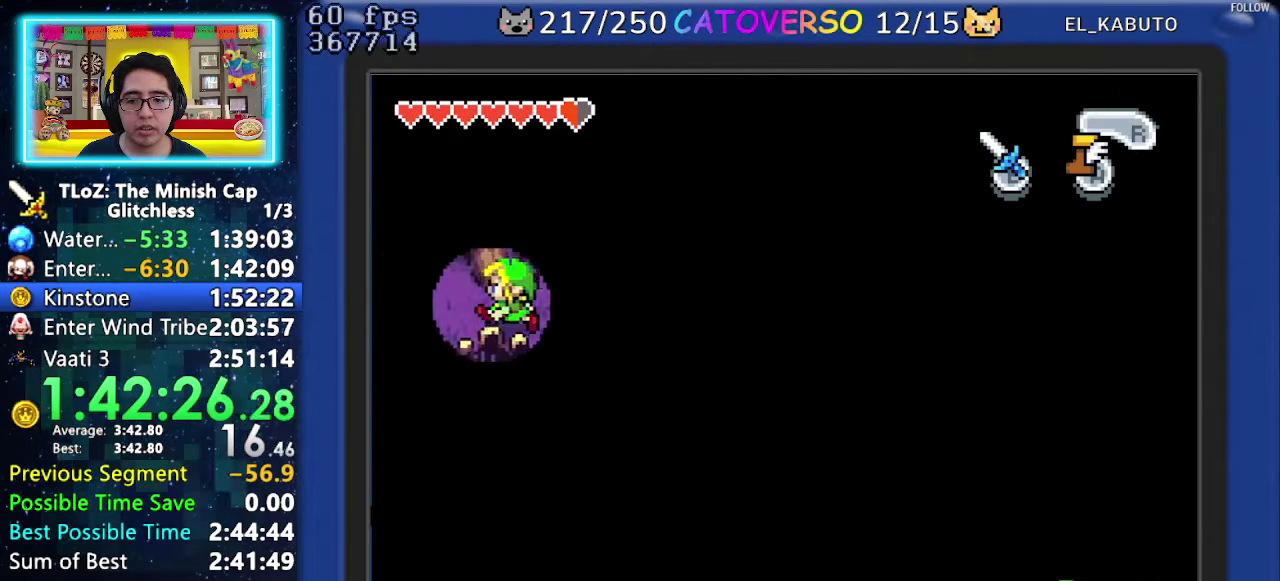
{"buttons": ["DPAD_LEFT"], "events": []}
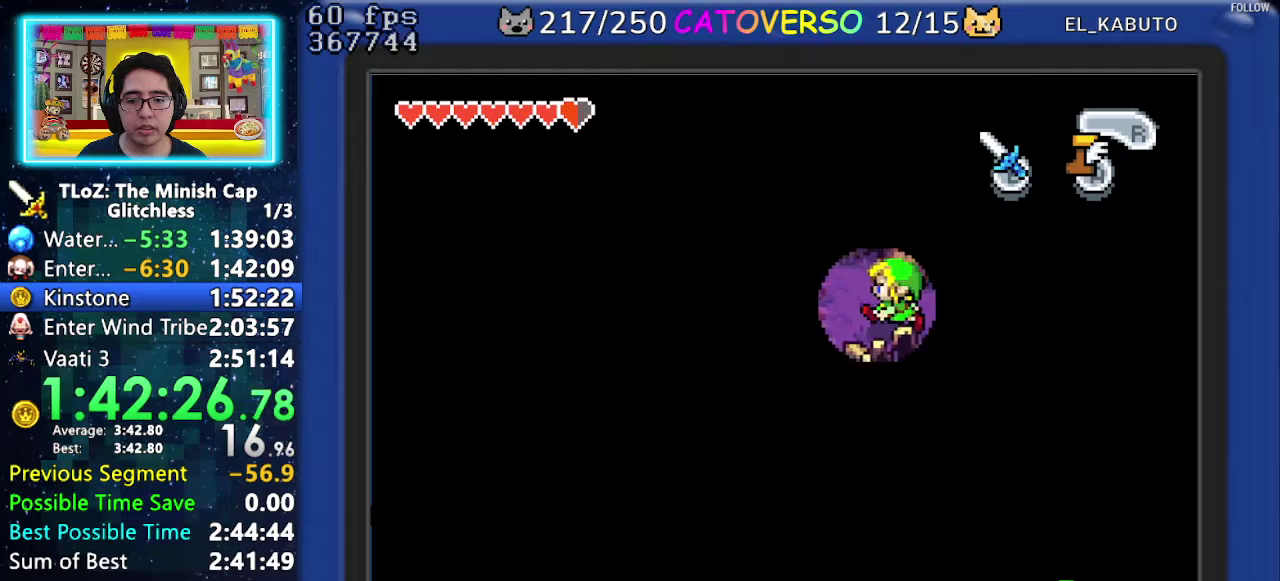
{"buttons": ["R1", "DPAD_LEFT"], "events": [[17, "R1", "down"], [133, "R1", "up"], [233, "R1", "down"], [317, "R1", "up"], [400, "R1", "down"]]}
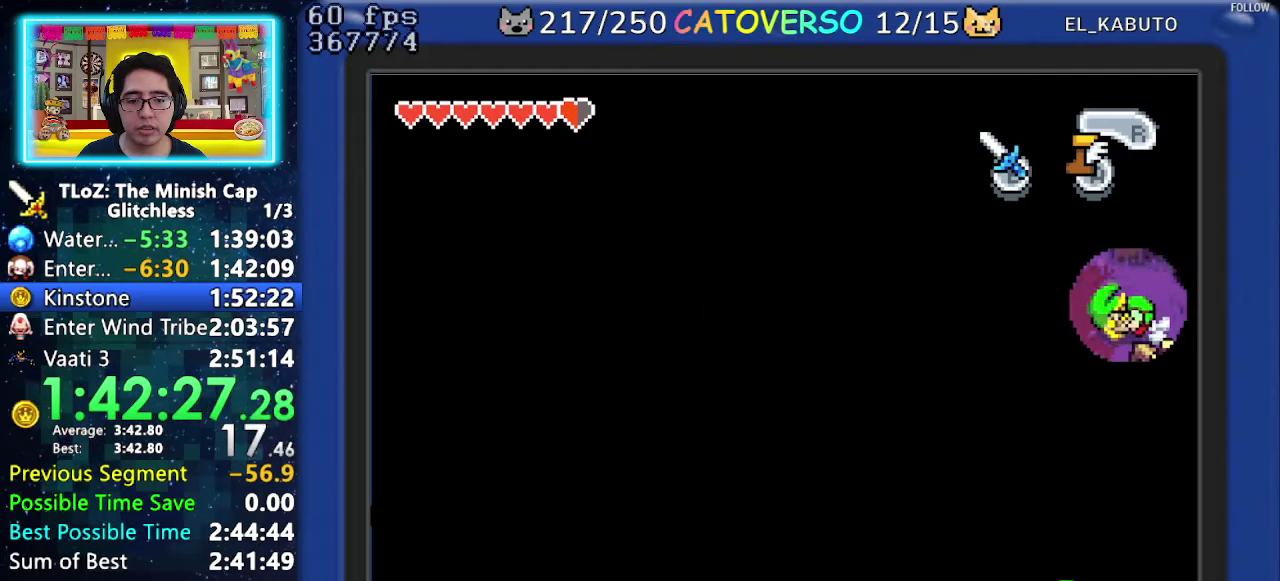
{"buttons": ["DPAD_UP"], "events": [[17, "R1", "up"], [100, "R1", "down"], [183, "R1", "up"], [250, "R1", "down"], [367, "R1", "up"], [400, "DPAD_UP", "down"], [450, "DPAD_LEFT", "up"]]}
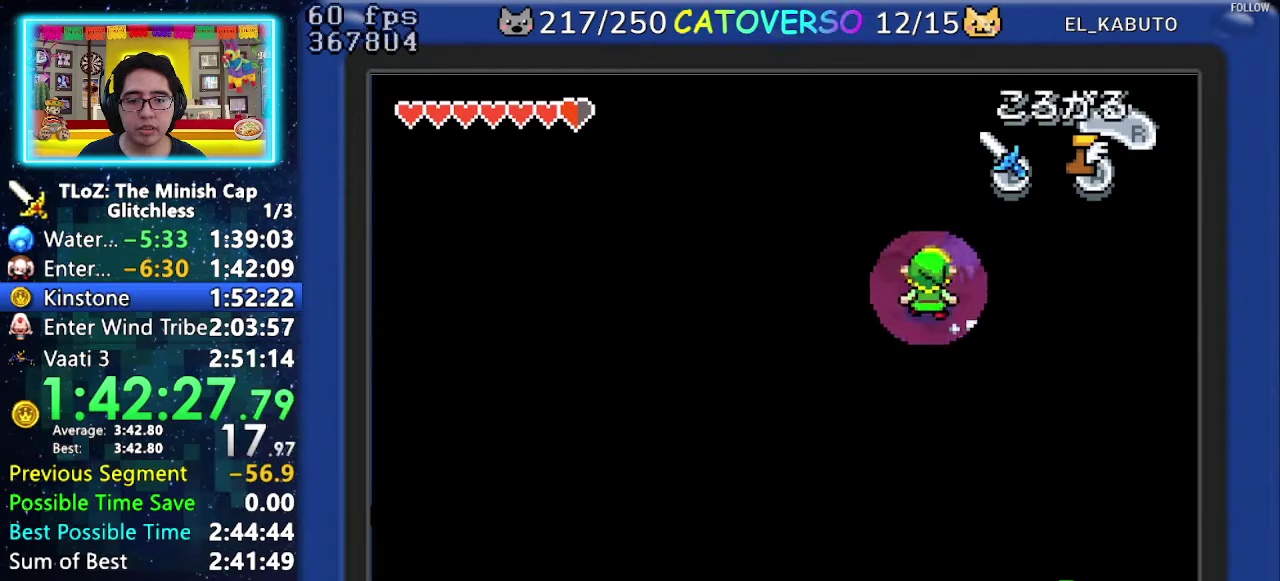
{"buttons": ["DPAD_LEFT"], "events": [[67, "R1", "down"], [200, "R1", "up"], [250, "DPAD_LEFT", "down"], [300, "DPAD_UP", "up"]]}
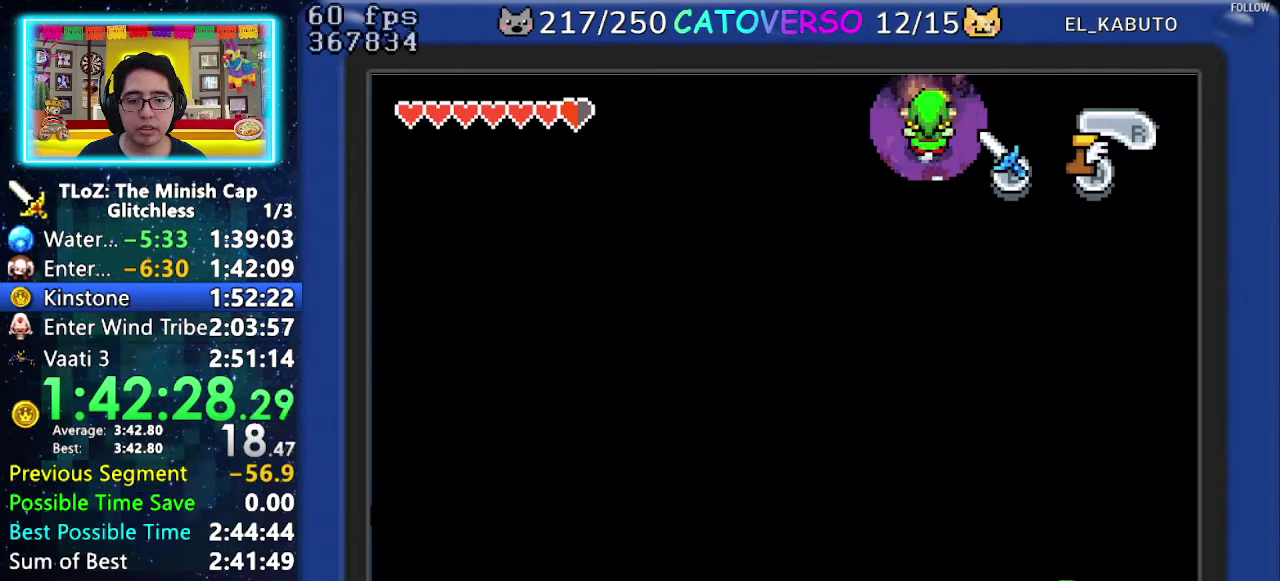
{"buttons": ["DPAD_LEFT"], "events": []}
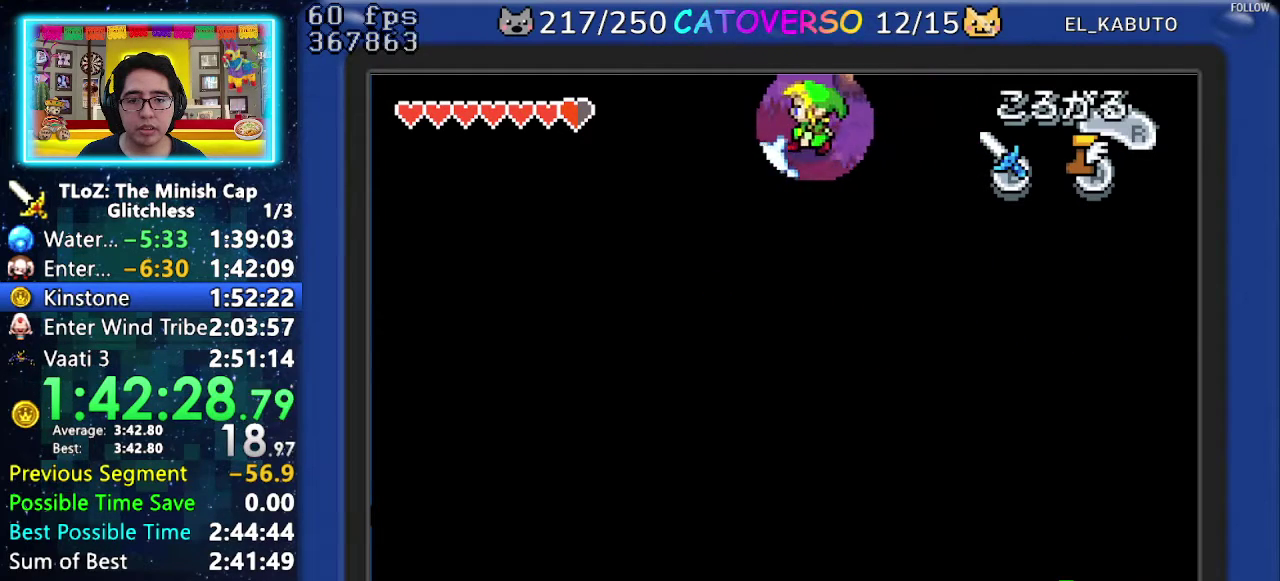
{"buttons": ["DPAD_UP"], "events": [[167, "DPAD_LEFT", "up"], [367, "DPAD_UP", "down"]]}
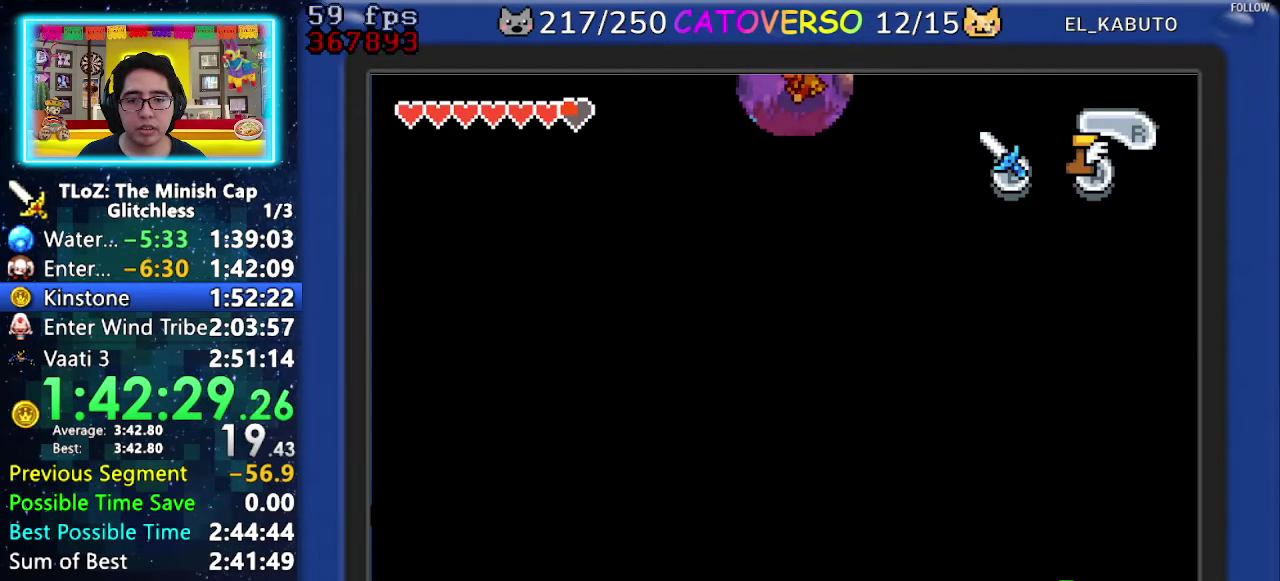
{"buttons": [], "events": [[333, "DPAD_UP", "up"]]}
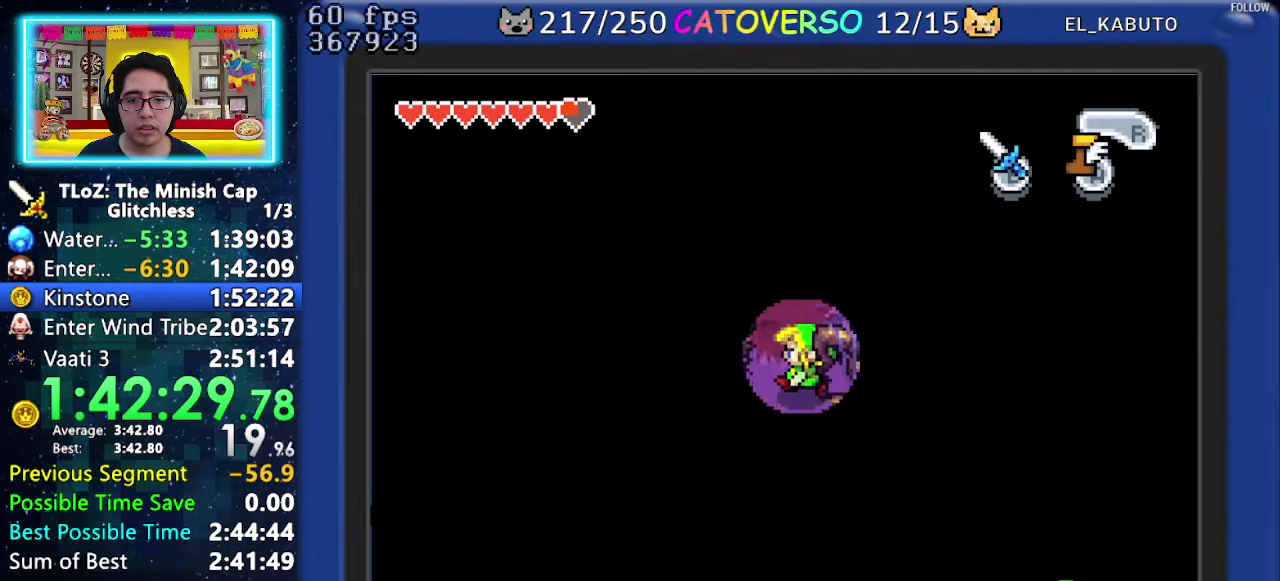
{"buttons": ["R1", "DPAD_UP"], "events": [[100, "DPAD_UP", "down"], [467, "R1", "down"]]}
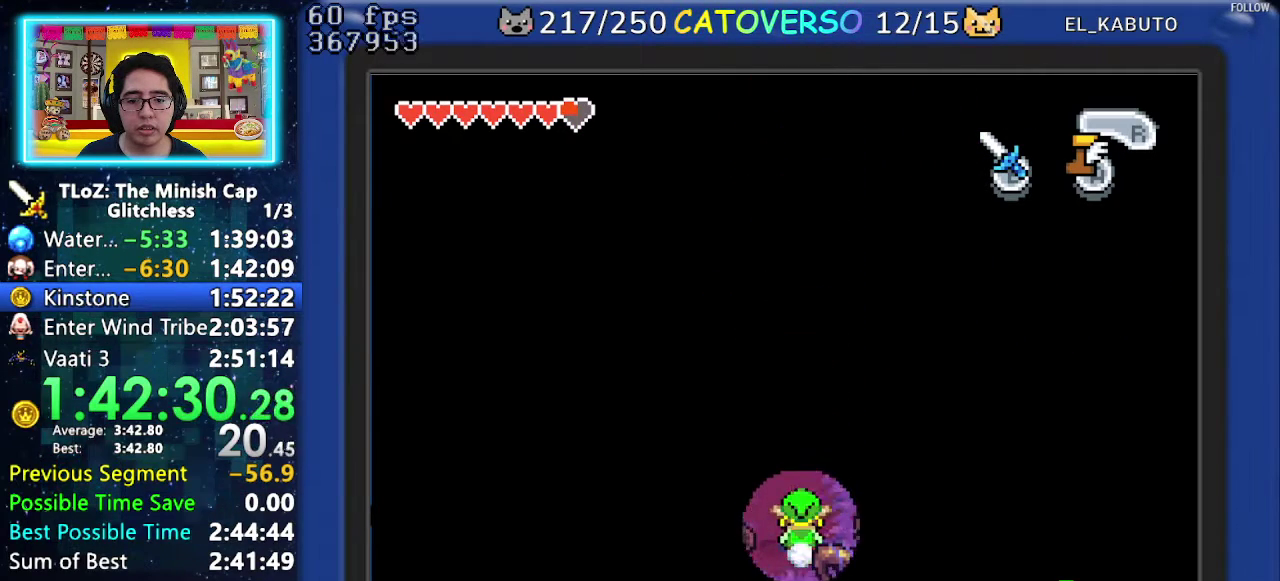
{"buttons": ["DPAD_RIGHT"], "events": [[183, "DPAD_RIGHT", "down"], [233, "R1", "up"], [283, "DPAD_UP", "up"]]}
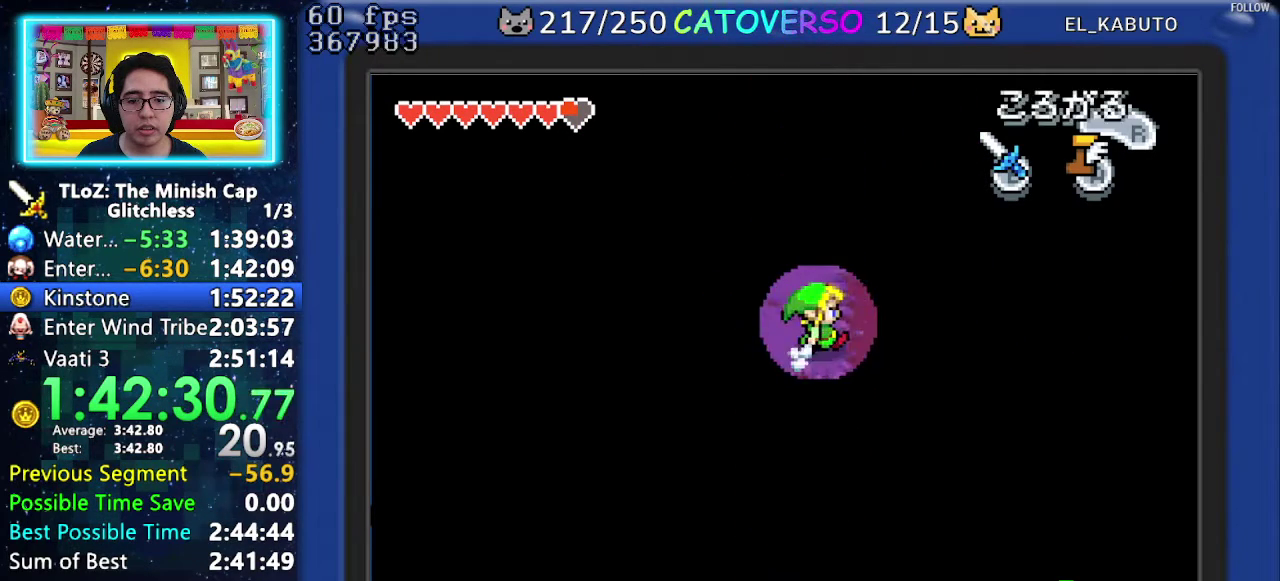
{"buttons": ["DPAD_RIGHT"], "events": [[133, "DPAD_RIGHT", "up"], [433, "DPAD_RIGHT", "down"]]}
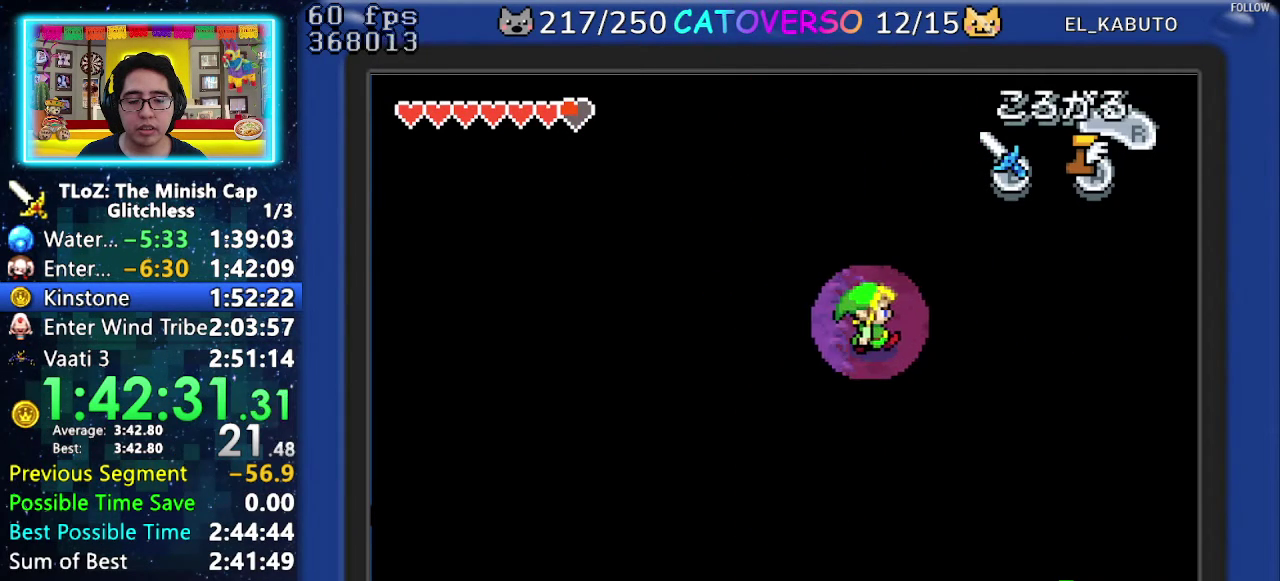
{"buttons": [], "events": [[233, "DPAD_RIGHT", "up"]]}
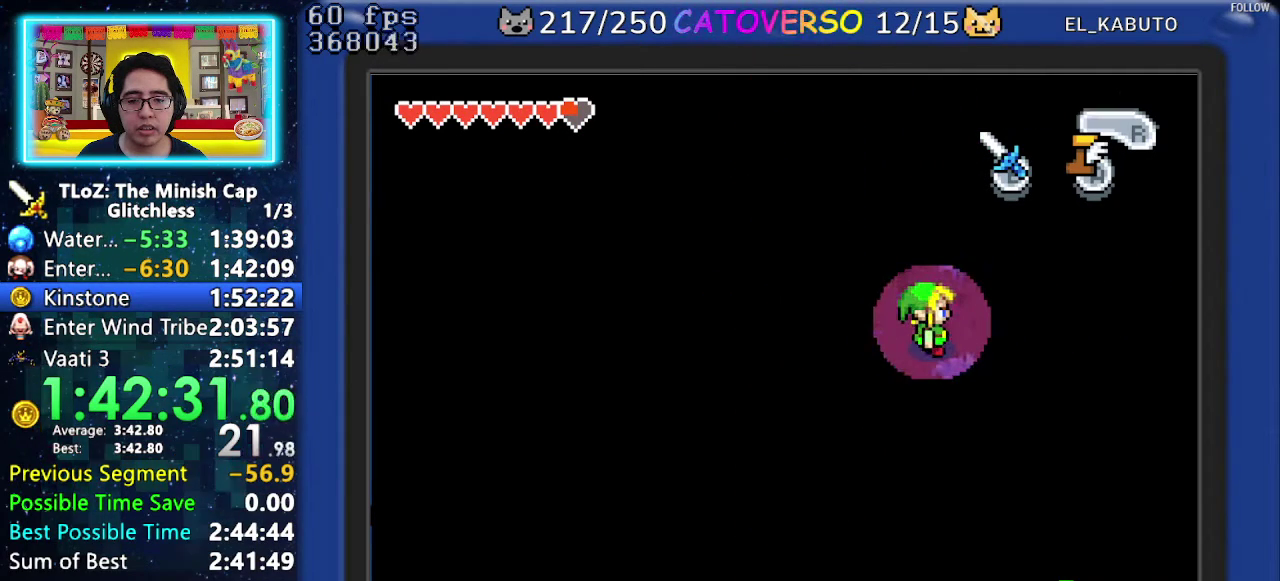
{"buttons": [], "events": [[133, "DPAD_RIGHT", "down"], [250, "DPAD_RIGHT", "up"]]}